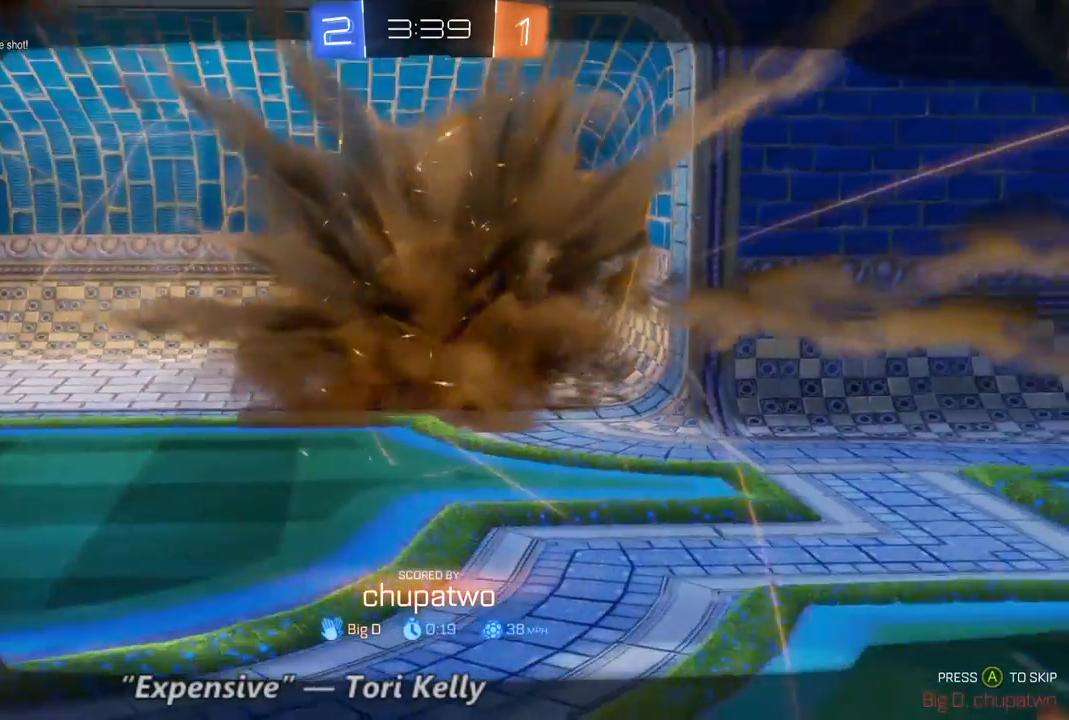
Gameplay with a controller (Xbox layout); each line is a JSON object with the inputs held at the frame after it (dt_ms = milliseconds from this image to that frame). "events" lists button and stick changes between this image and that frame as [ms after this image, input, new state], when the widget could be followed in between. Not read: A B DPAD_DOWN DPAD_UP L3 R3.
{"dt_ms": 500, "buttons": ["SELECT"], "left_stick": "center", "right_stick": "center", "events": [[433, "SELECT", "down"]]}
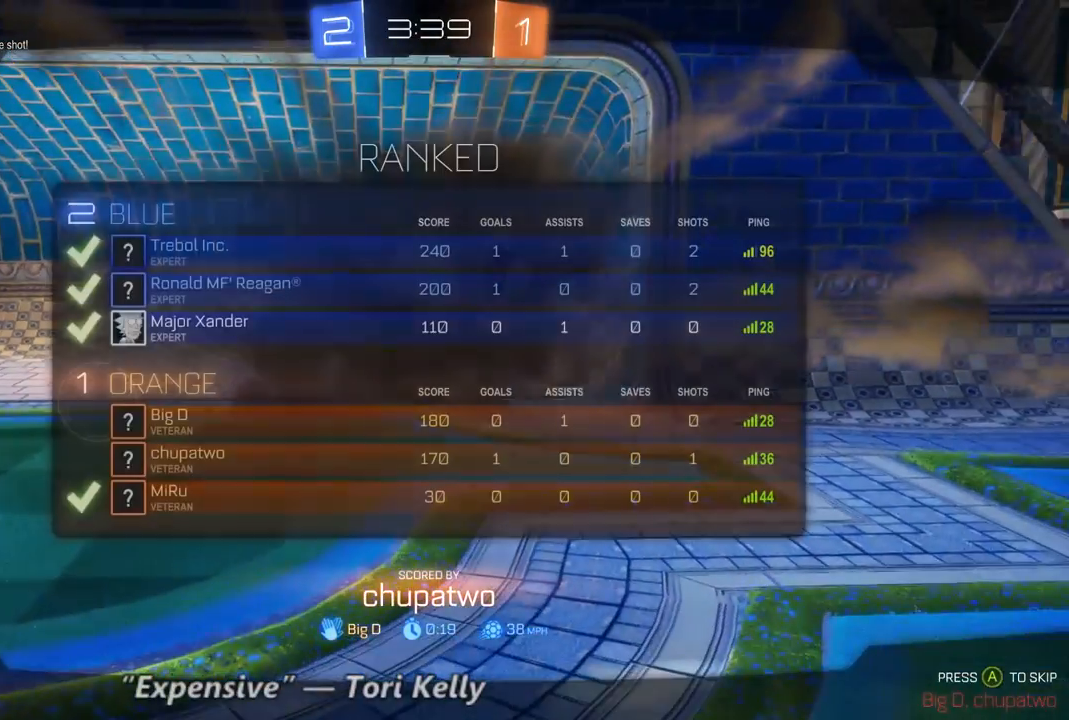
{"dt_ms": 500, "buttons": ["R2", "SELECT"], "left_stick": "center", "right_stick": "center", "events": [[333, "R2", "down"]]}
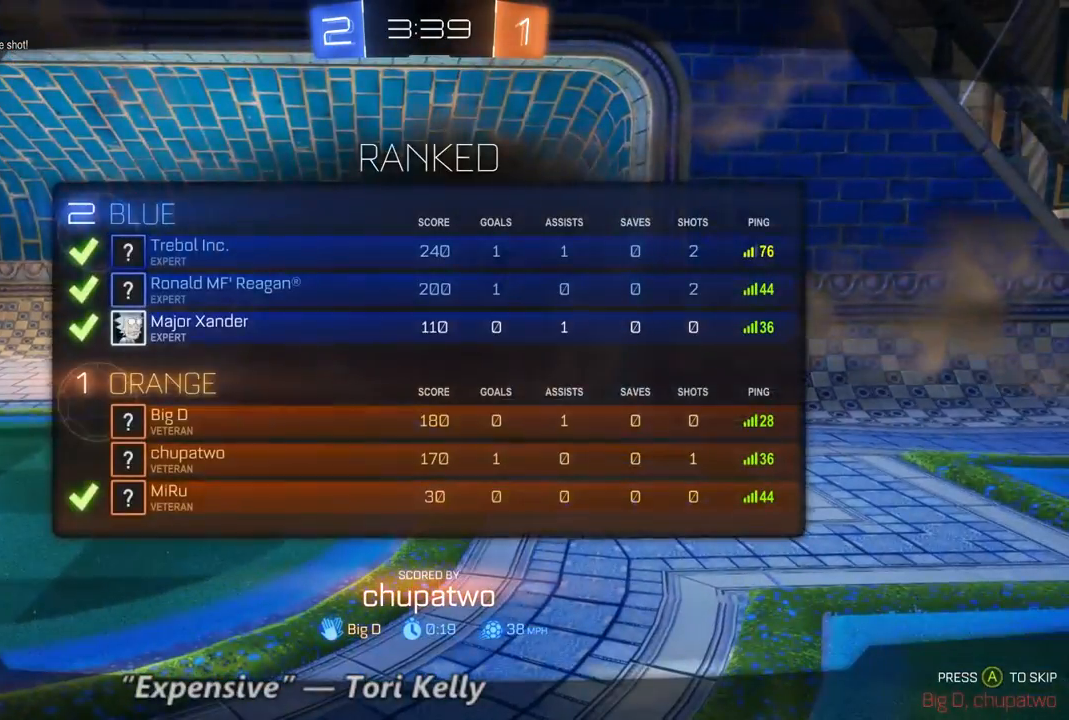
{"dt_ms": 500, "buttons": ["R2", "SELECT"], "left_stick": "center", "right_stick": "center", "events": []}
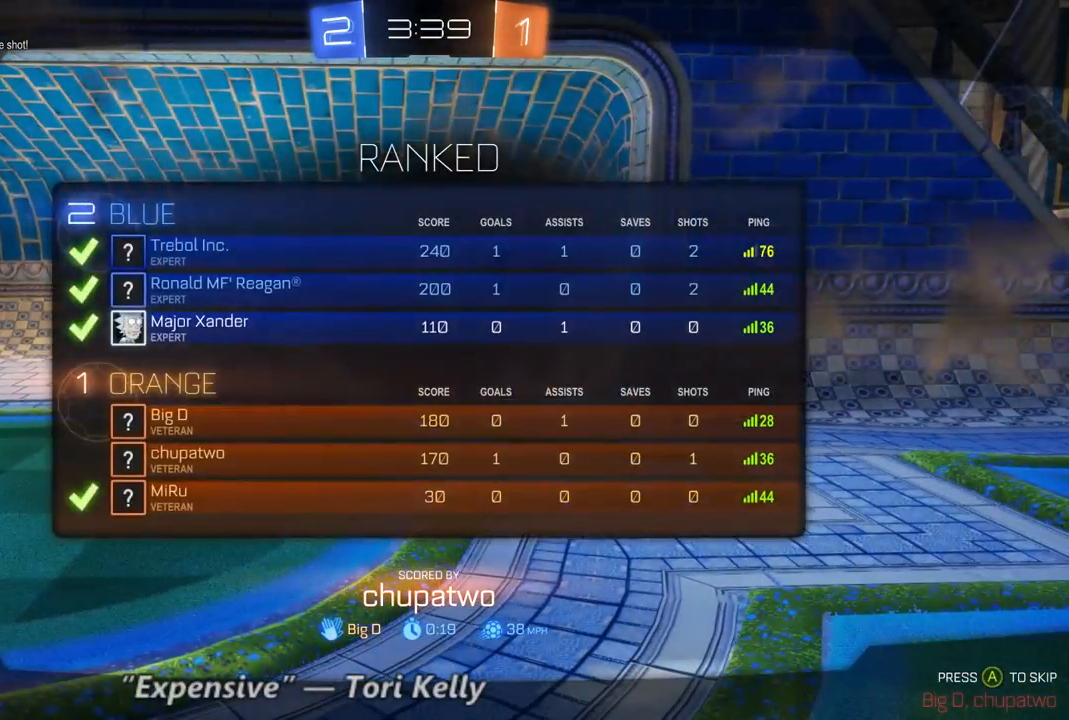
{"dt_ms": 500, "buttons": ["R2"], "left_stick": "center", "right_stick": "center", "events": [[433, "SELECT", "up"]]}
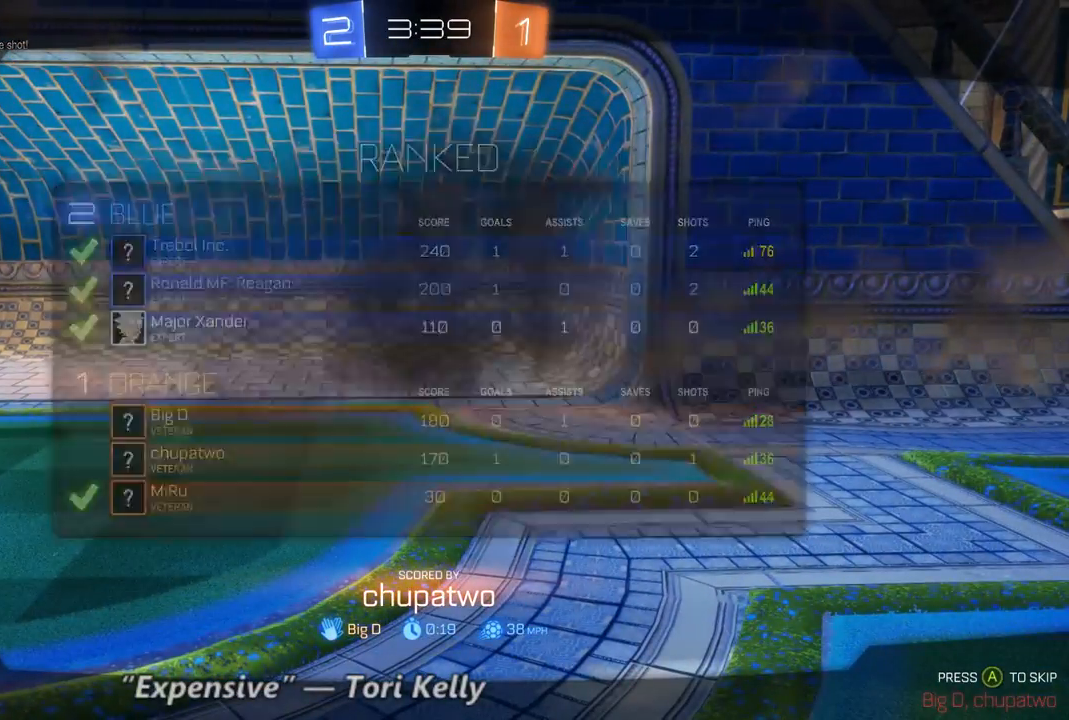
{"dt_ms": 500, "buttons": ["R2"], "left_stick": "center", "right_stick": "center", "events": []}
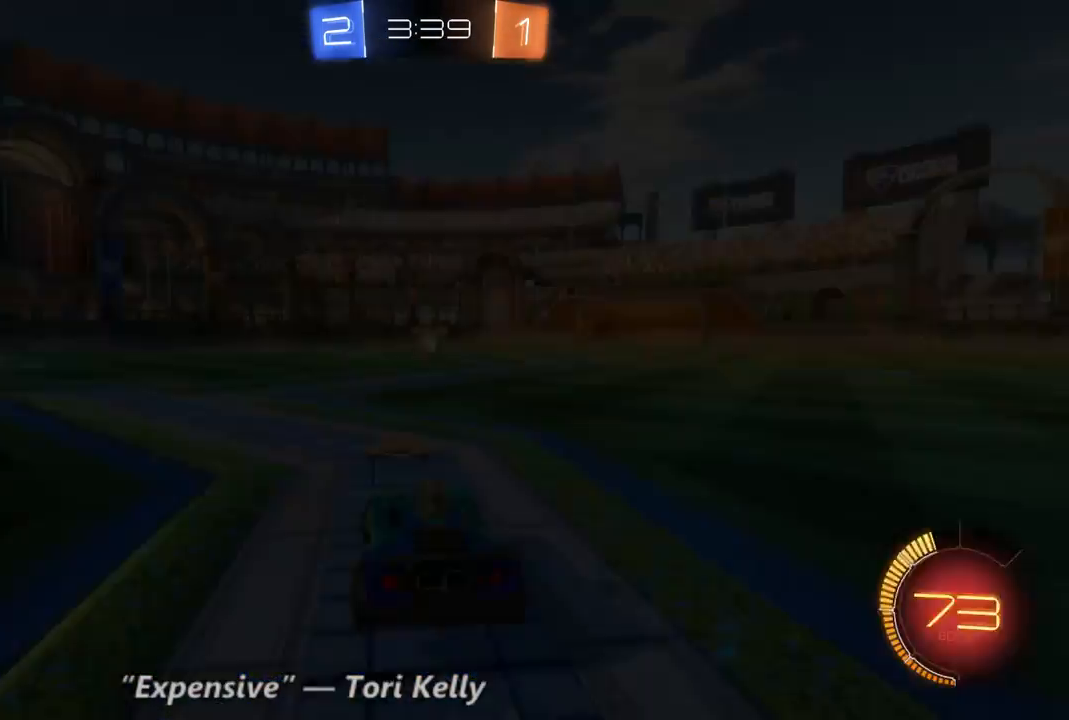
{"dt_ms": 500, "buttons": ["R2"], "left_stick": "center", "right_stick": "center", "events": []}
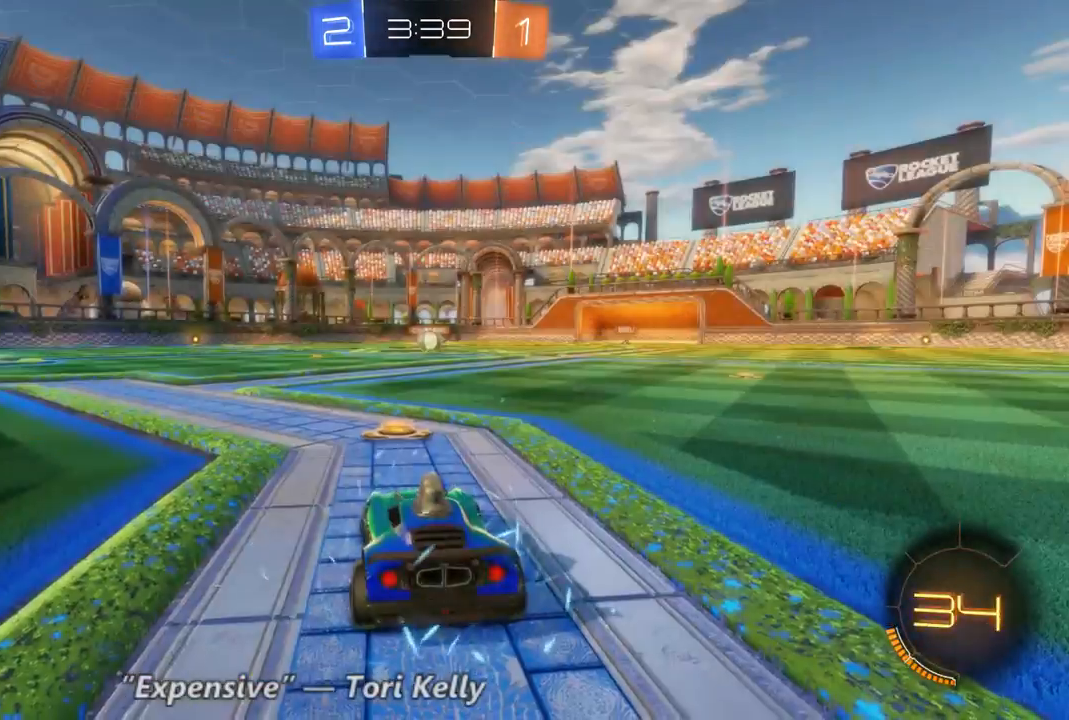
{"dt_ms": 500, "buttons": ["R2"], "left_stick": "center", "right_stick": "center", "events": []}
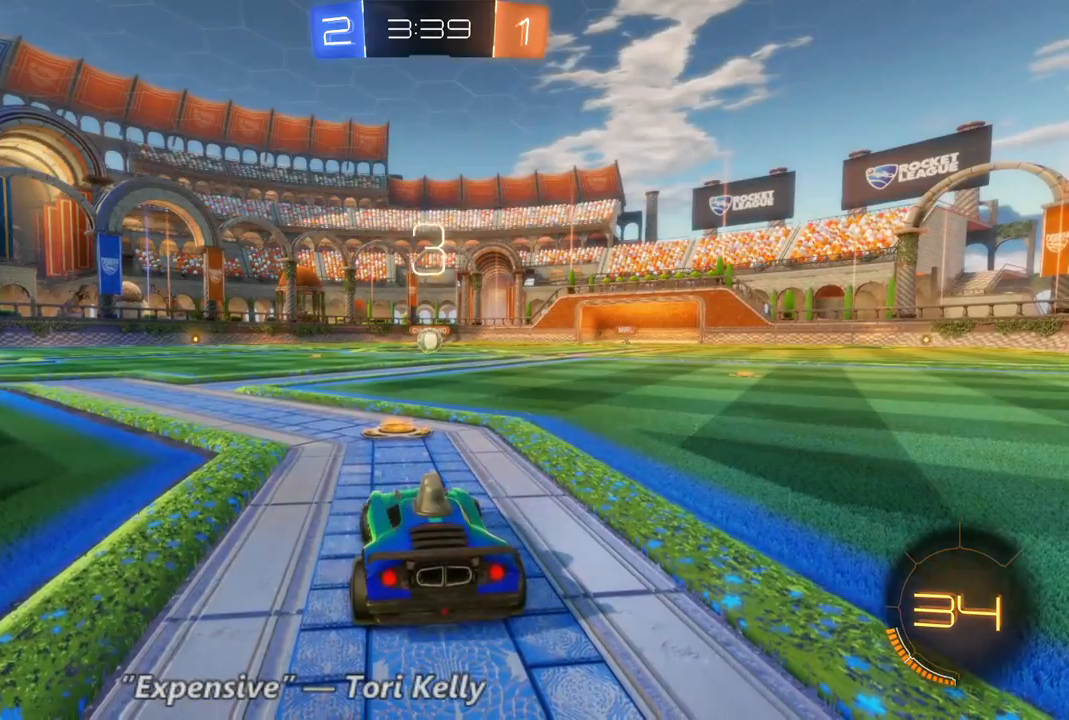
{"dt_ms": 500, "buttons": ["R2"], "left_stick": "center", "right_stick": "center", "events": []}
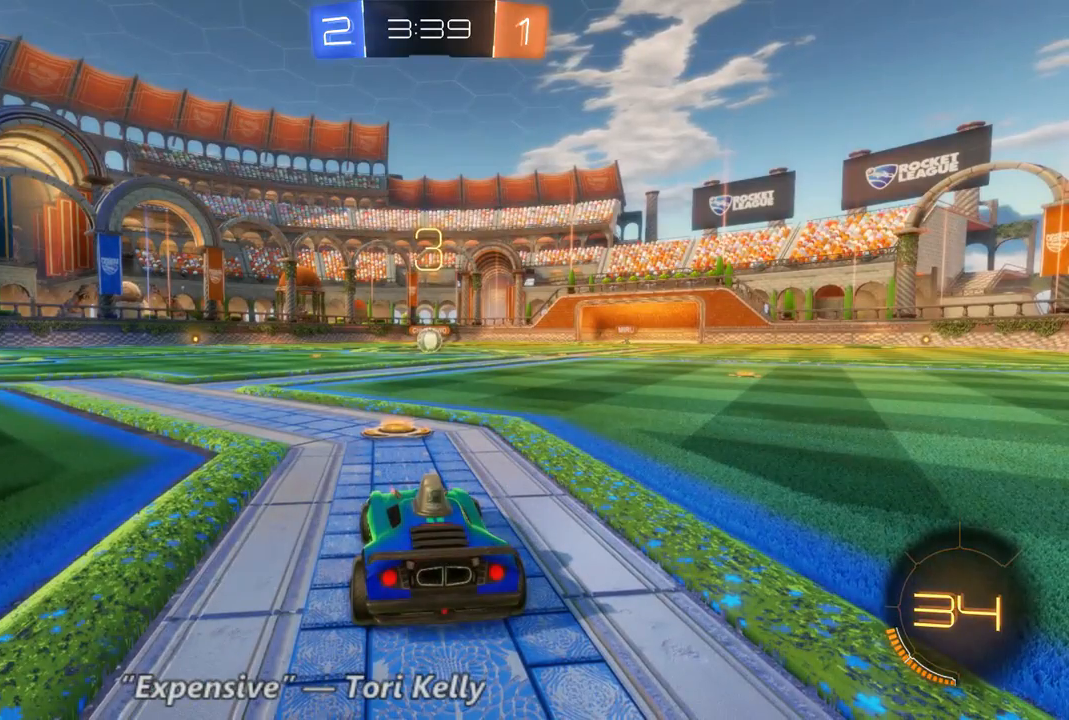
{"dt_ms": 500, "buttons": ["R2"], "left_stick": "center", "right_stick": "center", "events": []}
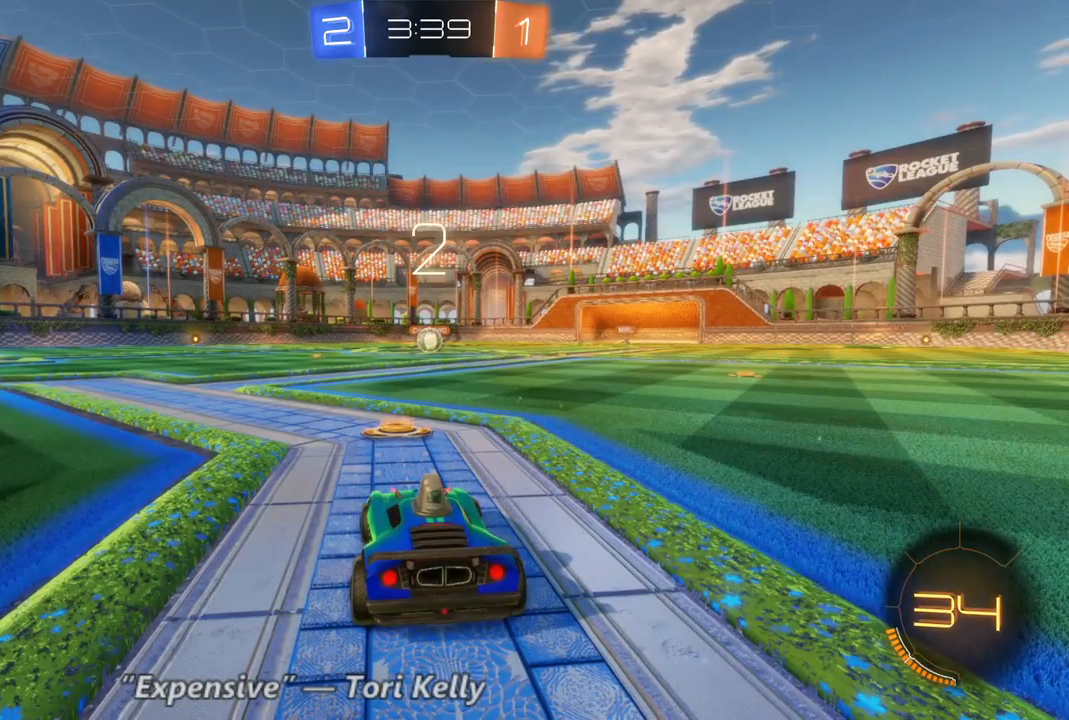
{"dt_ms": 500, "buttons": ["R2"], "left_stick": "center", "right_stick": "center", "events": []}
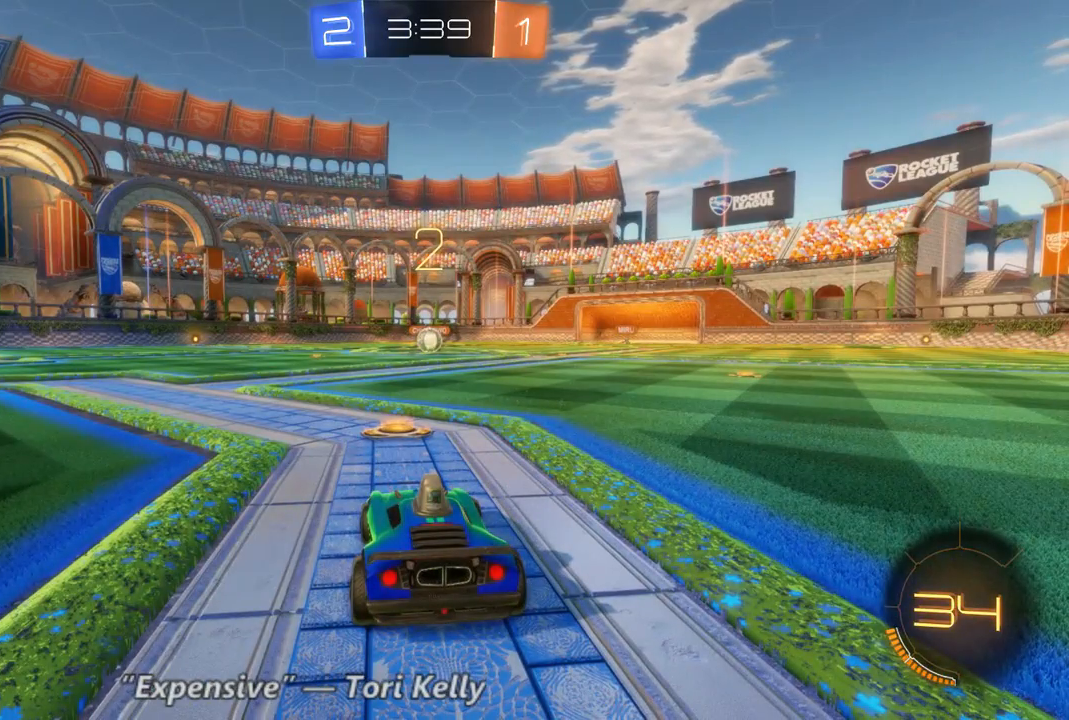
{"dt_ms": 500, "buttons": ["R2"], "left_stick": "center", "right_stick": "center", "events": []}
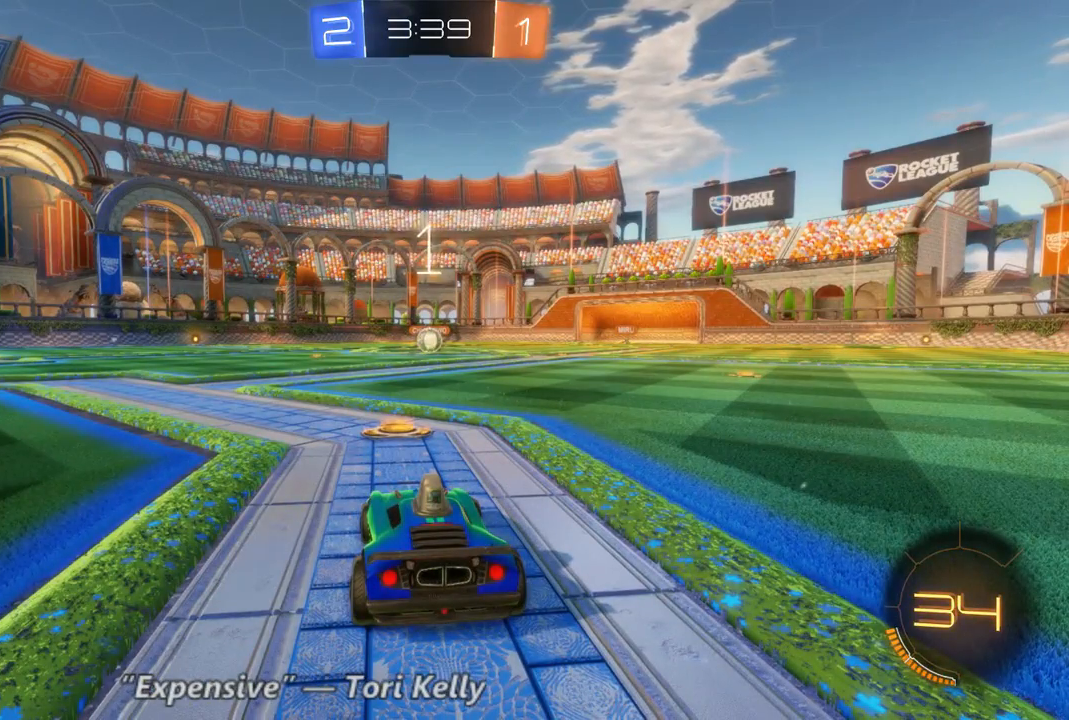
{"dt_ms": 500, "buttons": ["R2"], "left_stick": "center", "right_stick": "center", "events": []}
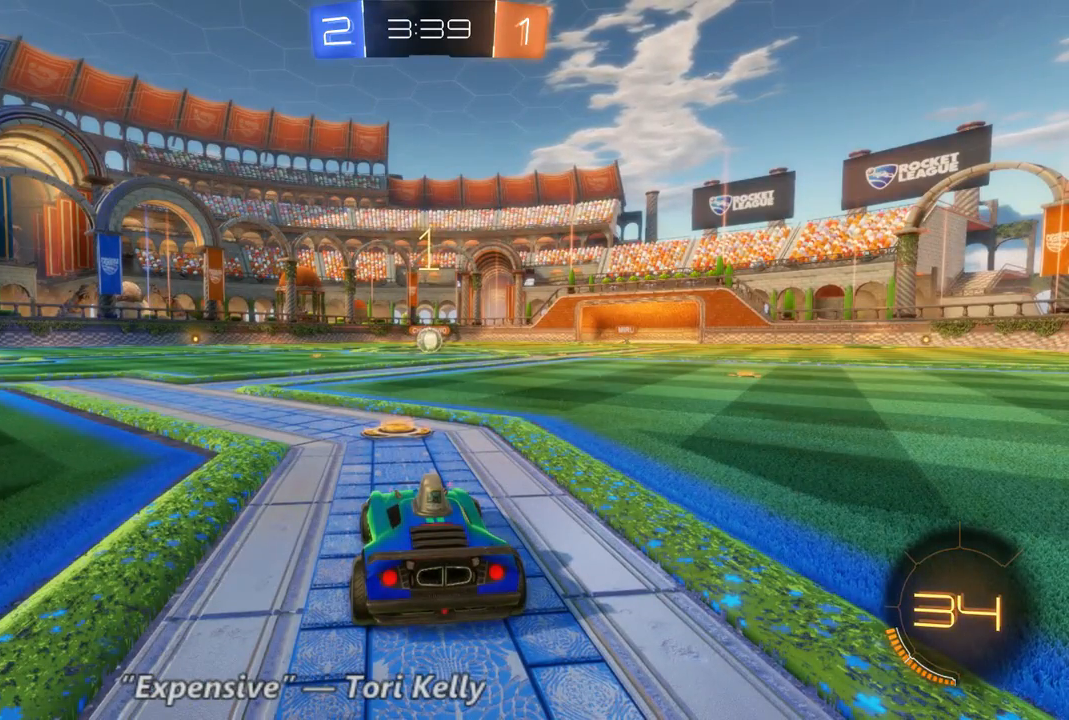
{"dt_ms": 500, "buttons": ["R2"], "left_stick": "center", "right_stick": "center", "events": []}
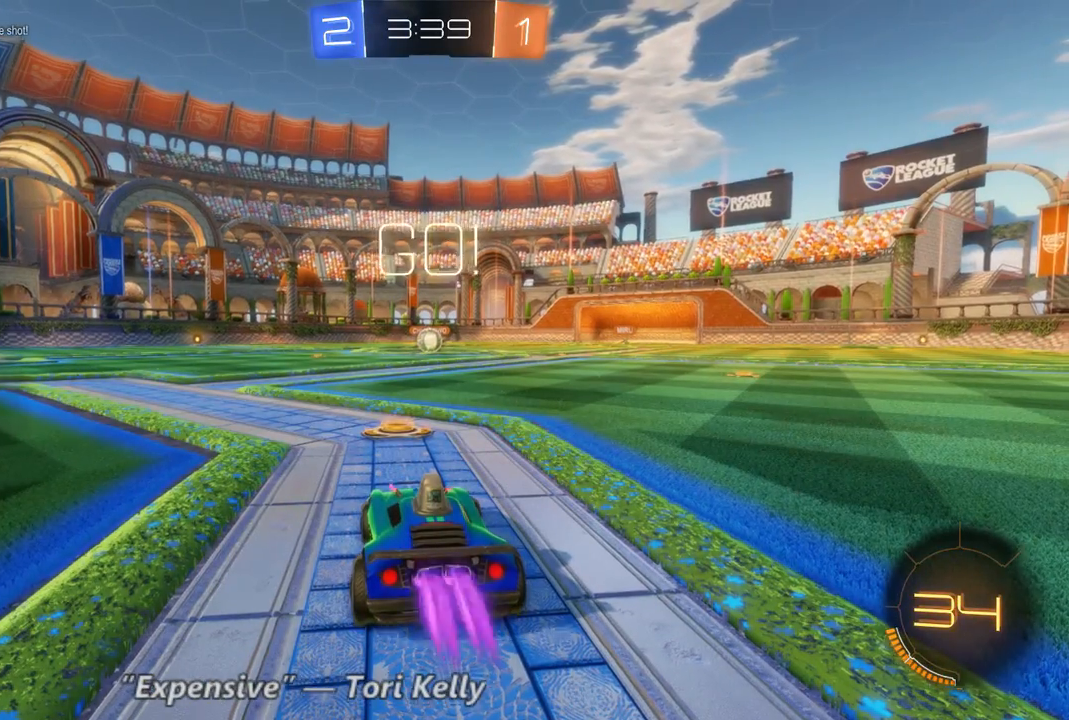
{"dt_ms": 500, "buttons": ["R2"], "left_stick": "center", "right_stick": "center", "events": []}
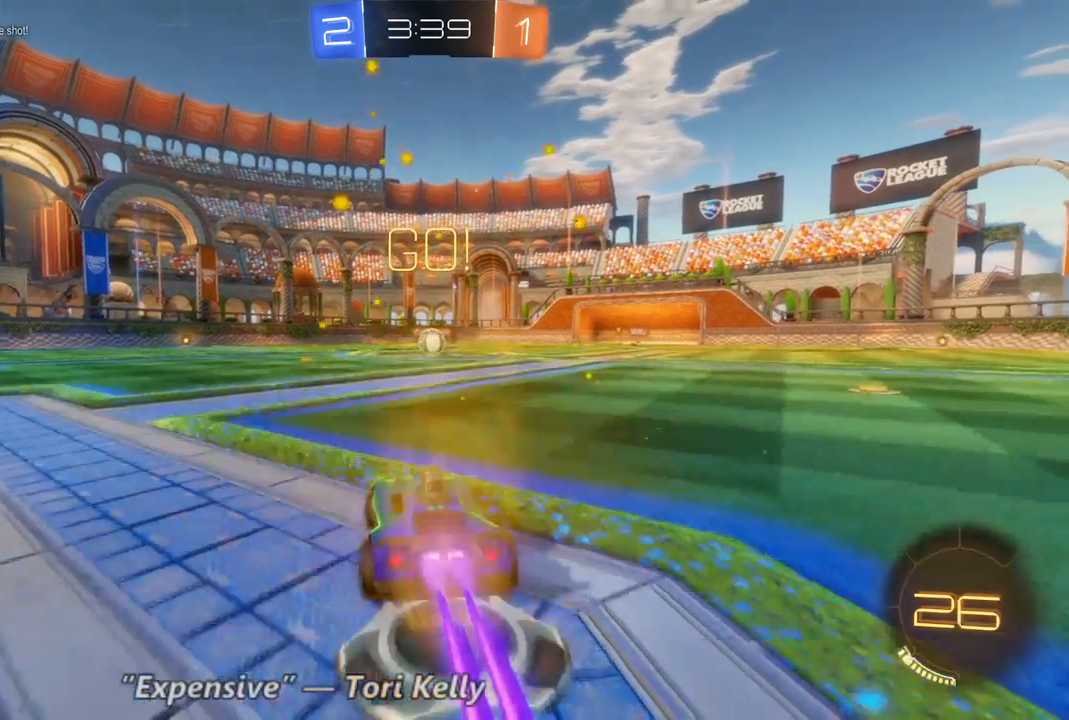
{"dt_ms": 500, "buttons": ["R2"], "left_stick": "center", "right_stick": "center", "events": [[67, "left_stick", "right"], [200, "left_stick", "center"]]}
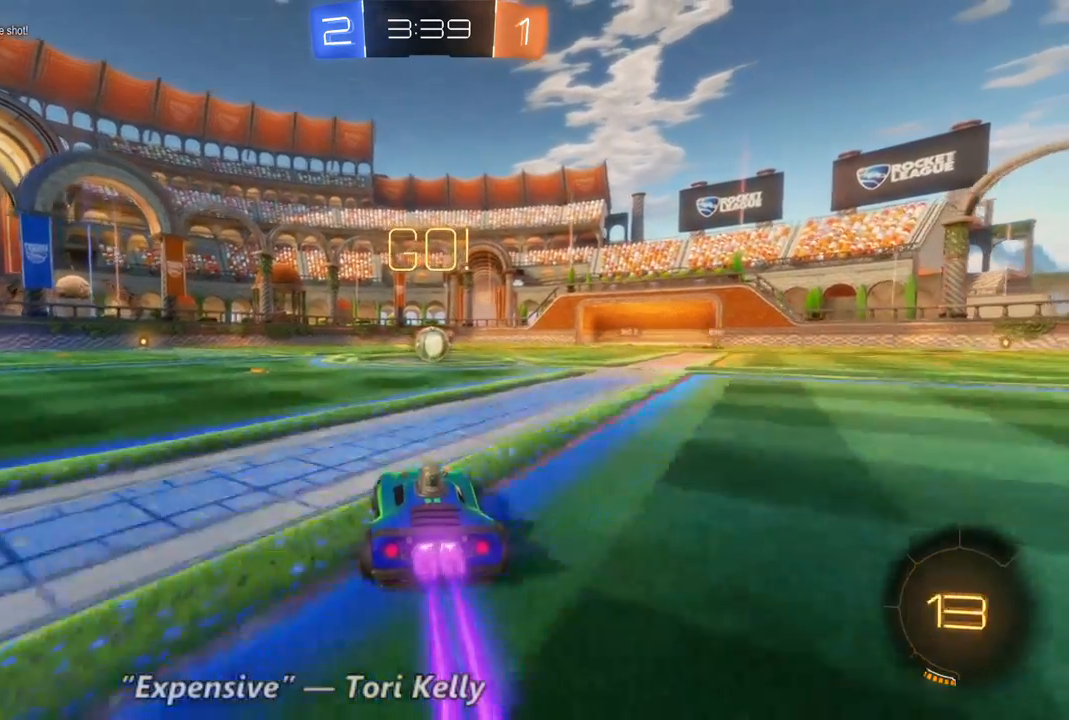
{"dt_ms": 500, "buttons": ["R2"], "left_stick": "center", "right_stick": "center", "events": []}
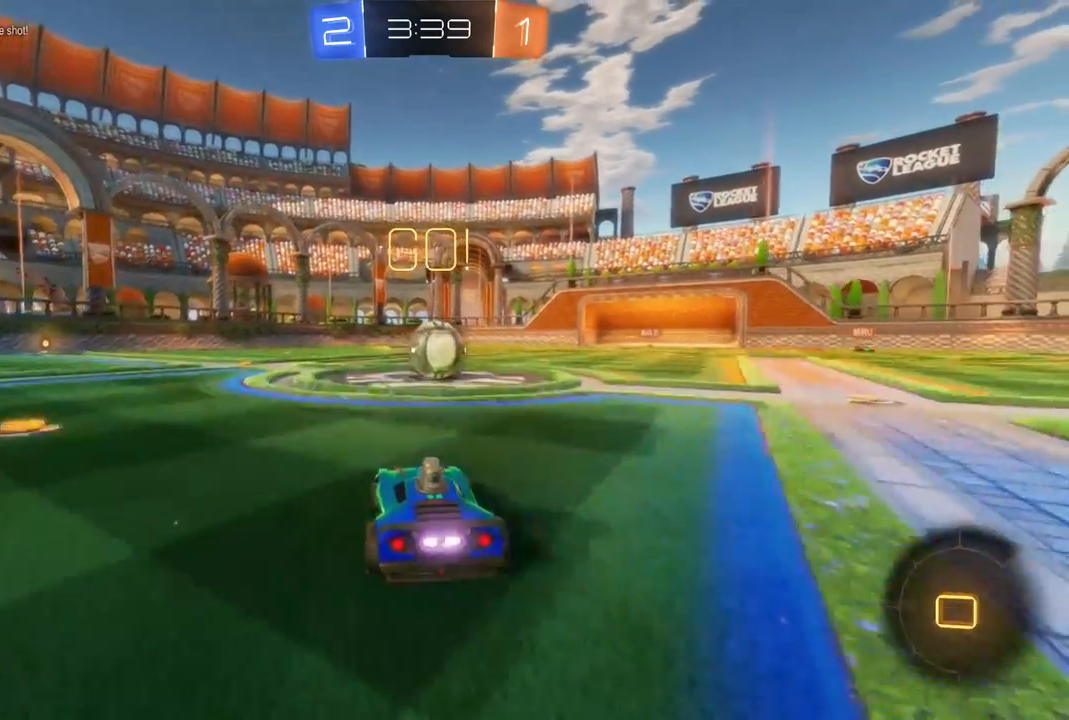
{"dt_ms": 500, "buttons": ["R2"], "left_stick": "right", "right_stick": "center", "events": [[300, "left_stick", "right"]]}
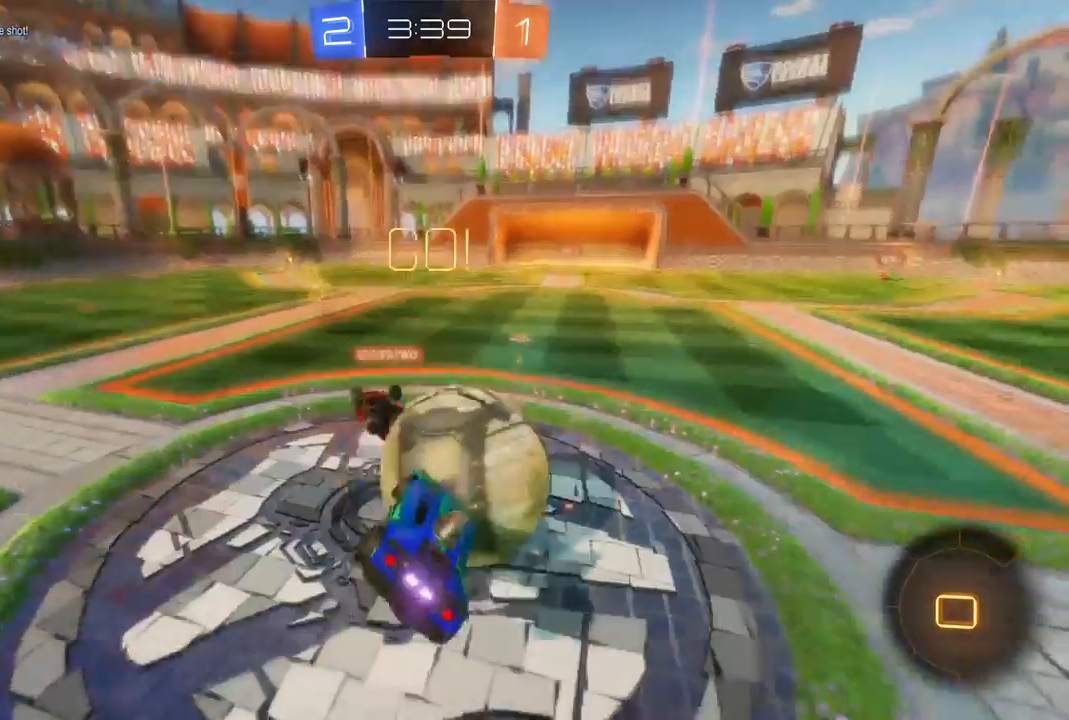
{"dt_ms": 500, "buttons": ["R2"], "left_stick": "right", "right_stick": "center", "events": []}
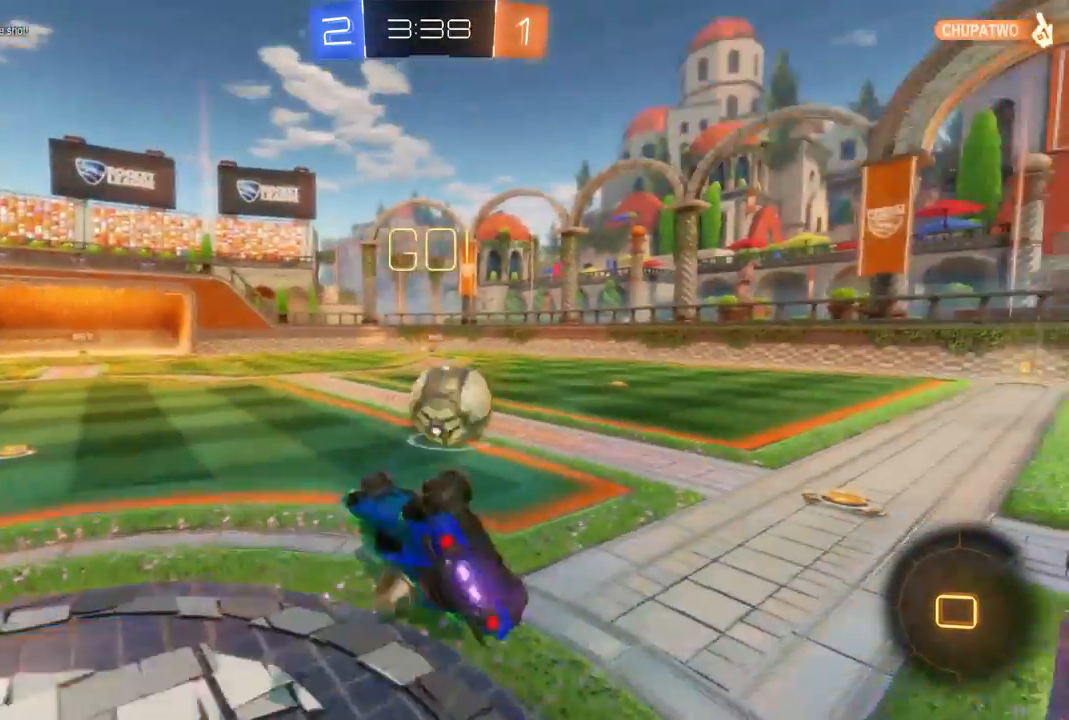
{"dt_ms": 500, "buttons": ["R2"], "left_stick": "right", "right_stick": "center", "events": []}
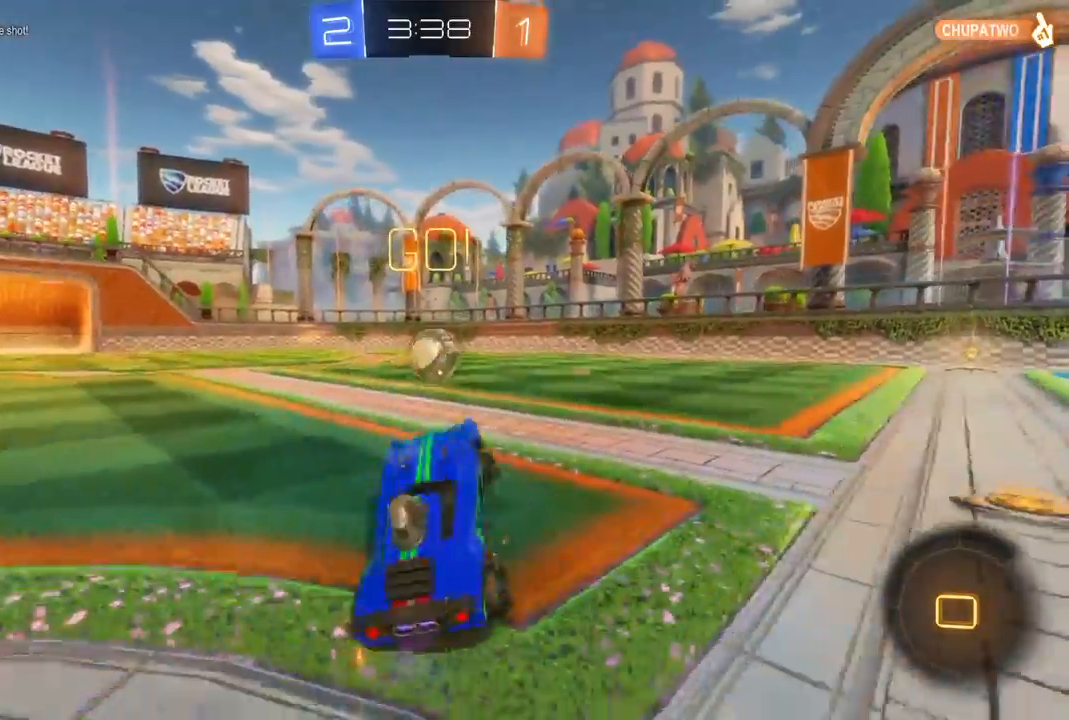
{"dt_ms": 500, "buttons": ["R2"], "left_stick": "right", "right_stick": "center", "events": []}
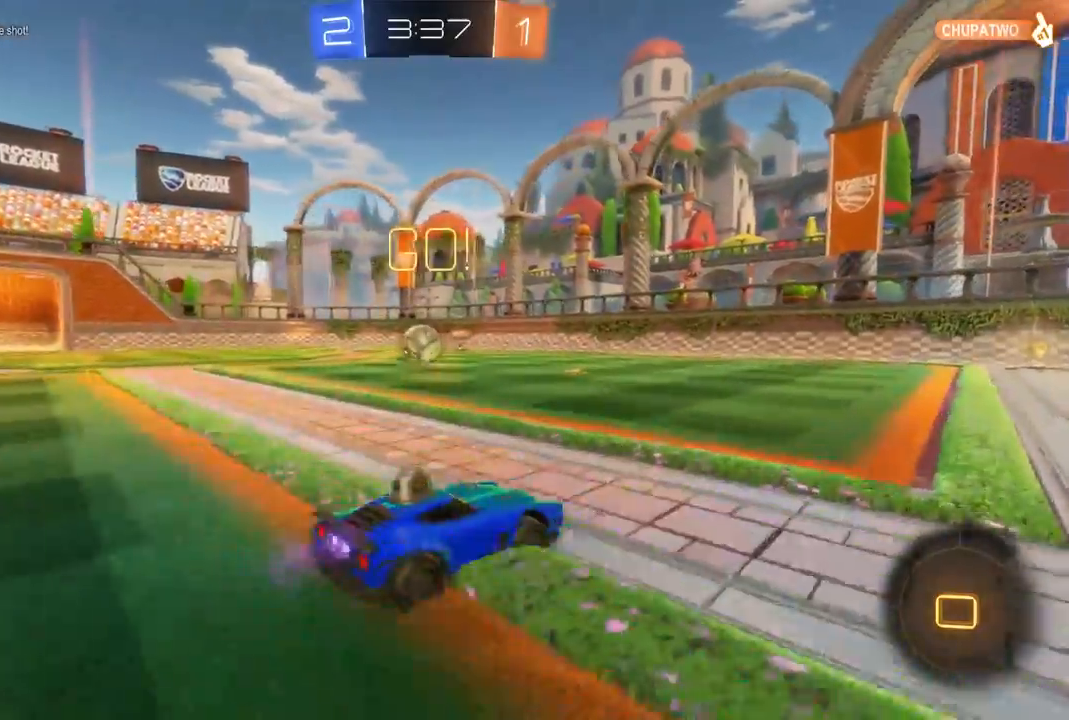
{"dt_ms": 500, "buttons": ["R2"], "left_stick": "center", "right_stick": "center", "events": [[167, "left_stick", "center"], [233, "left_stick", "left"], [467, "left_stick", "center"]]}
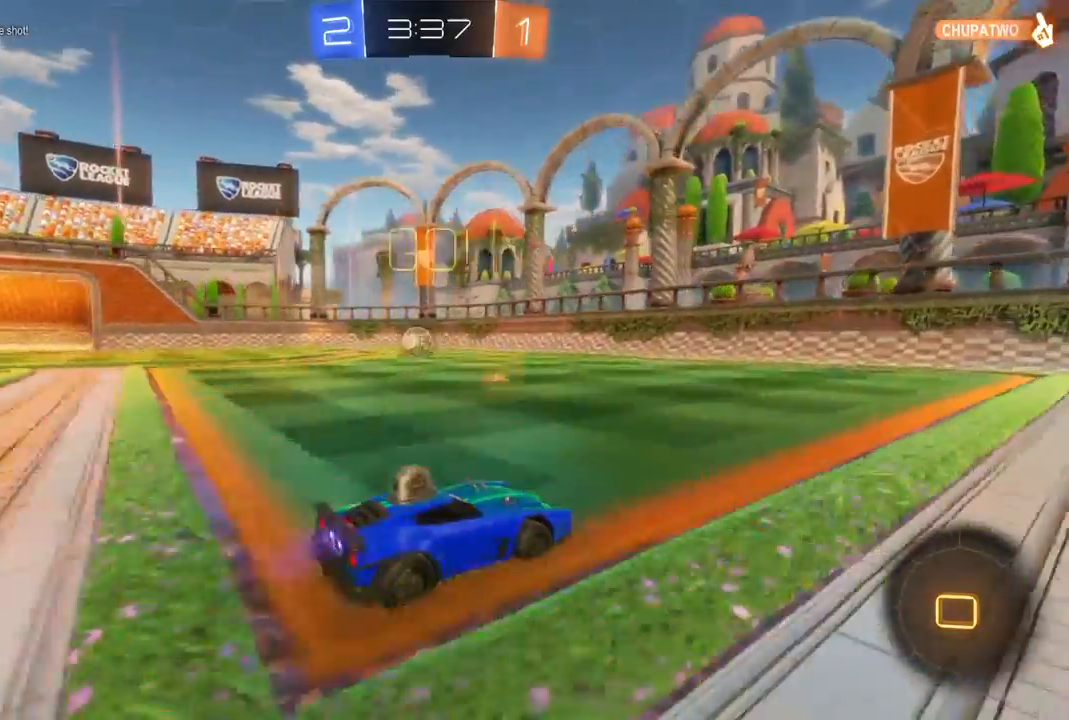
{"dt_ms": 500, "buttons": ["R2"], "left_stick": "right", "right_stick": "center", "events": [[100, "Y", "down"], [200, "Y", "up"], [433, "left_stick", "right"]]}
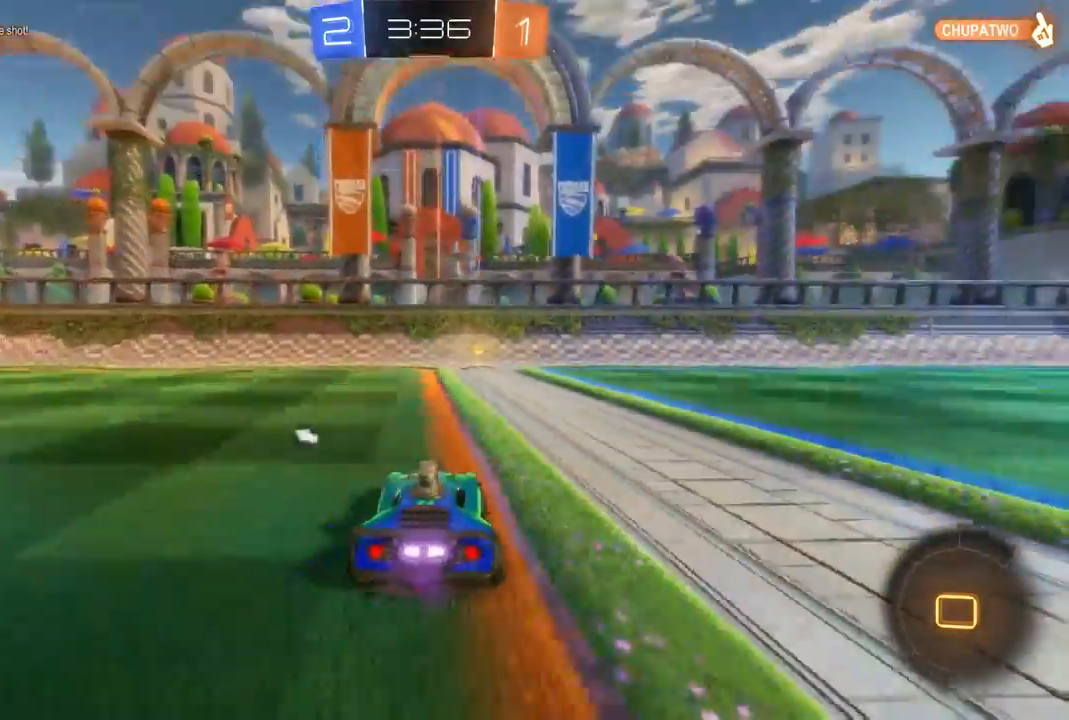
{"dt_ms": 500, "buttons": ["R2"], "left_stick": "up", "right_stick": "center", "events": [[100, "left_stick", "center"], [300, "left_stick", "up"]]}
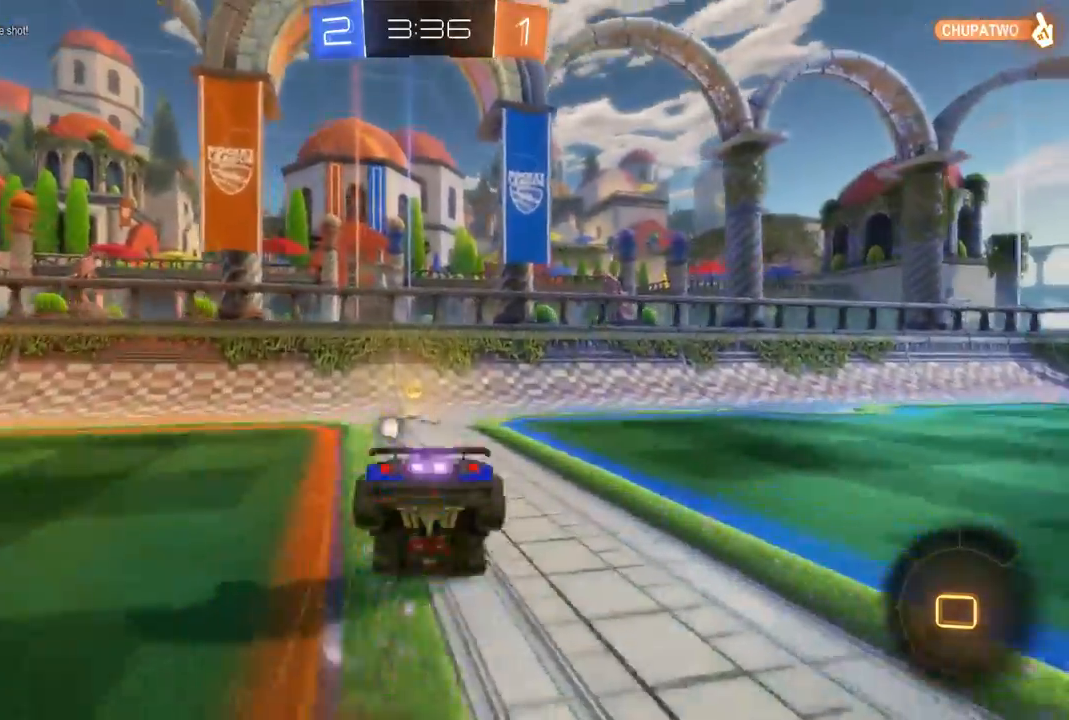
{"dt_ms": 1000, "buttons": ["R2"], "left_stick": "right", "right_stick": "center", "events": [[233, "left_stick", "center"], [267, "Y", "down"], [333, "Y", "up"], [500, "left_stick", "right"]]}
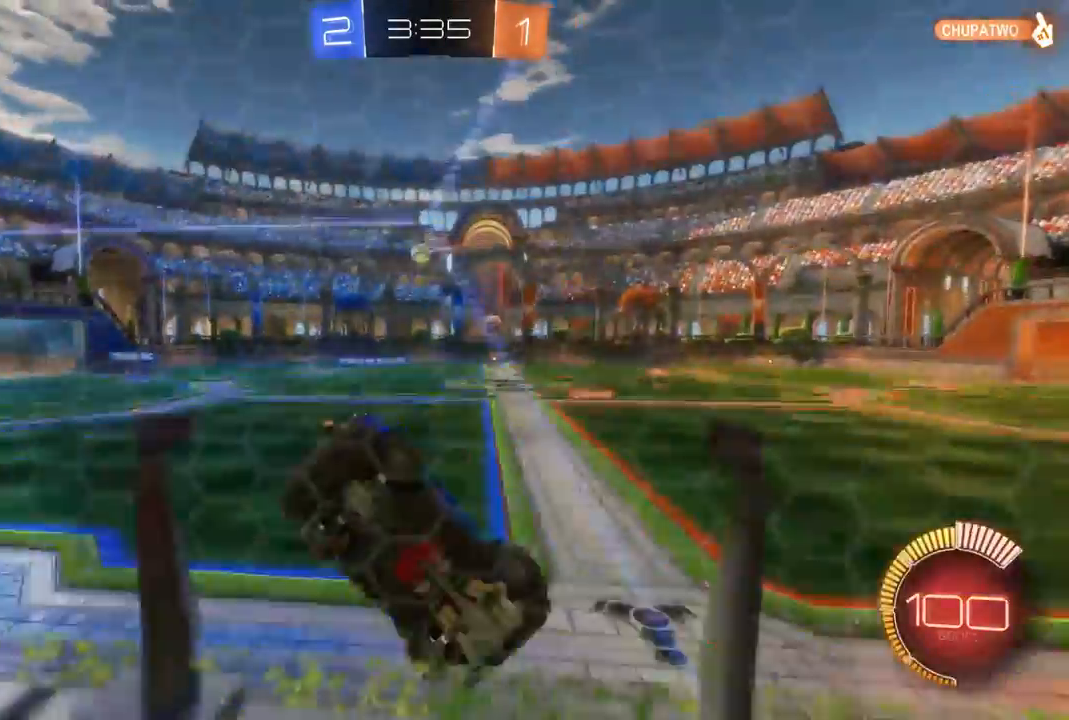
{"dt_ms": 500, "buttons": ["R2"], "left_stick": "right", "right_stick": "center", "events": []}
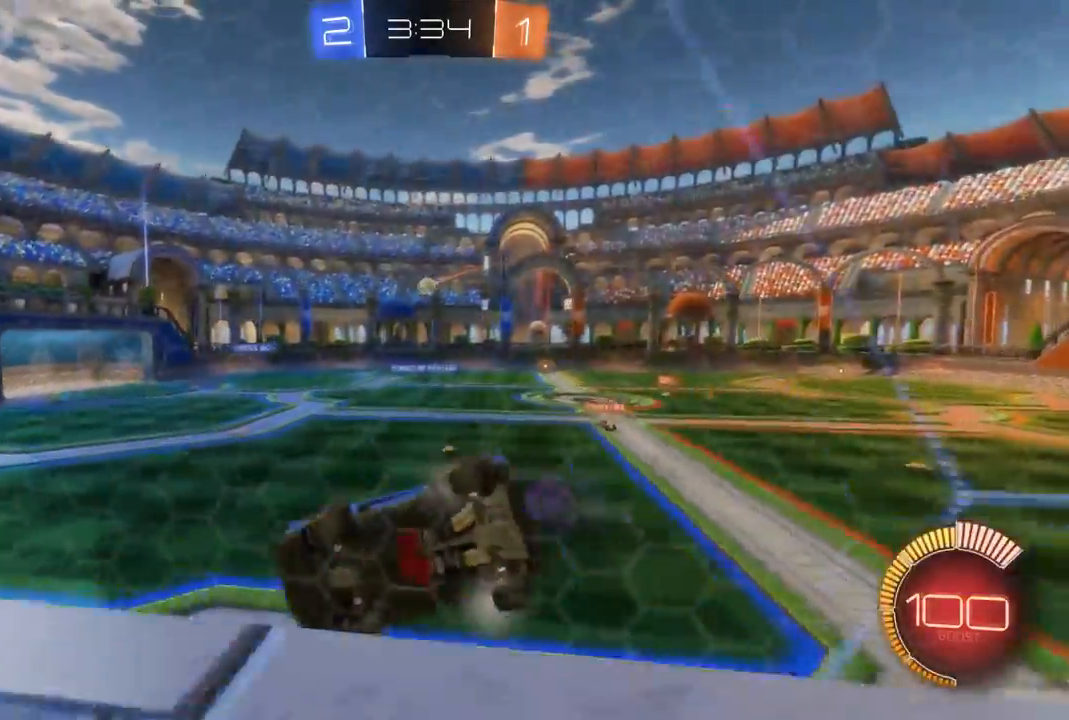
{"dt_ms": 500, "buttons": ["R2"], "left_stick": "center", "right_stick": "center", "events": [[100, "left_stick", "center"], [333, "X", "down"], [500, "X", "up"]]}
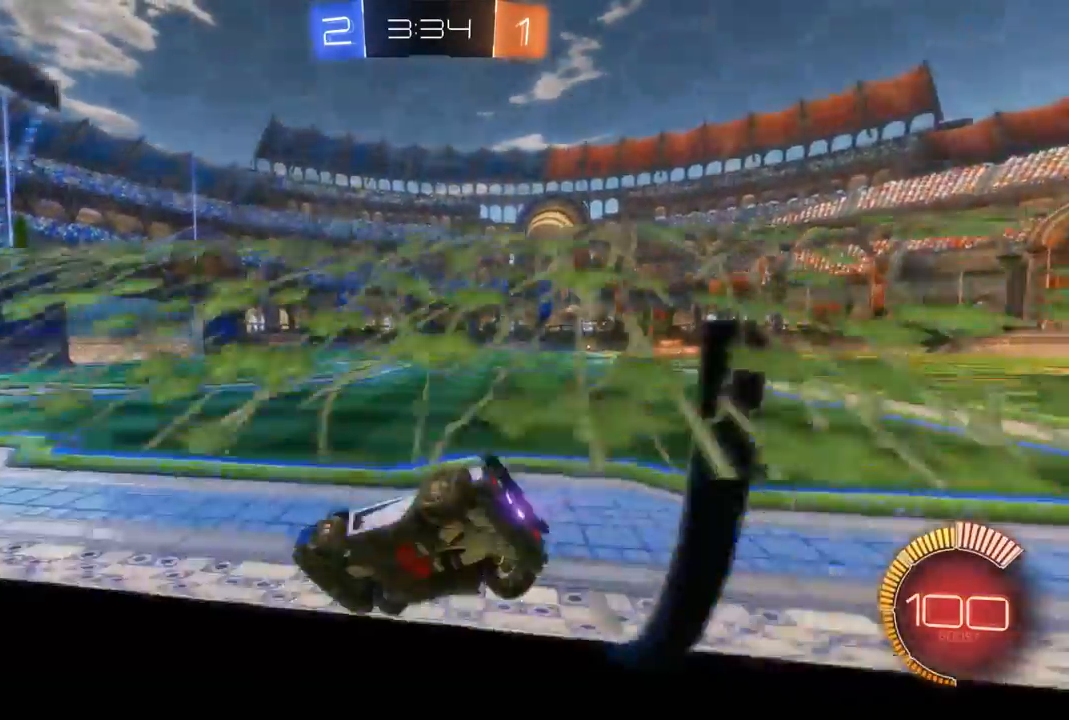
{"dt_ms": 500, "buttons": ["R2"], "left_stick": "right", "right_stick": "center", "events": [[333, "left_stick", "right"]]}
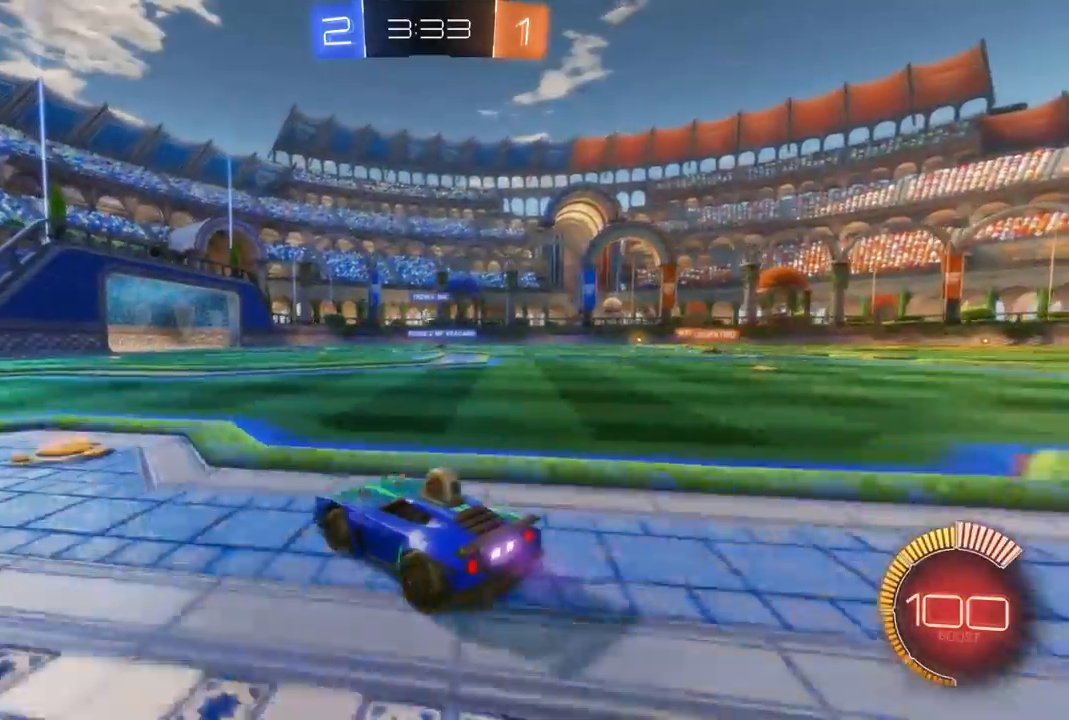
{"dt_ms": 500, "buttons": ["R2"], "left_stick": "center", "right_stick": "center", "events": [[100, "left_stick", "center"], [167, "left_stick", "left"], [367, "left_stick", "center"]]}
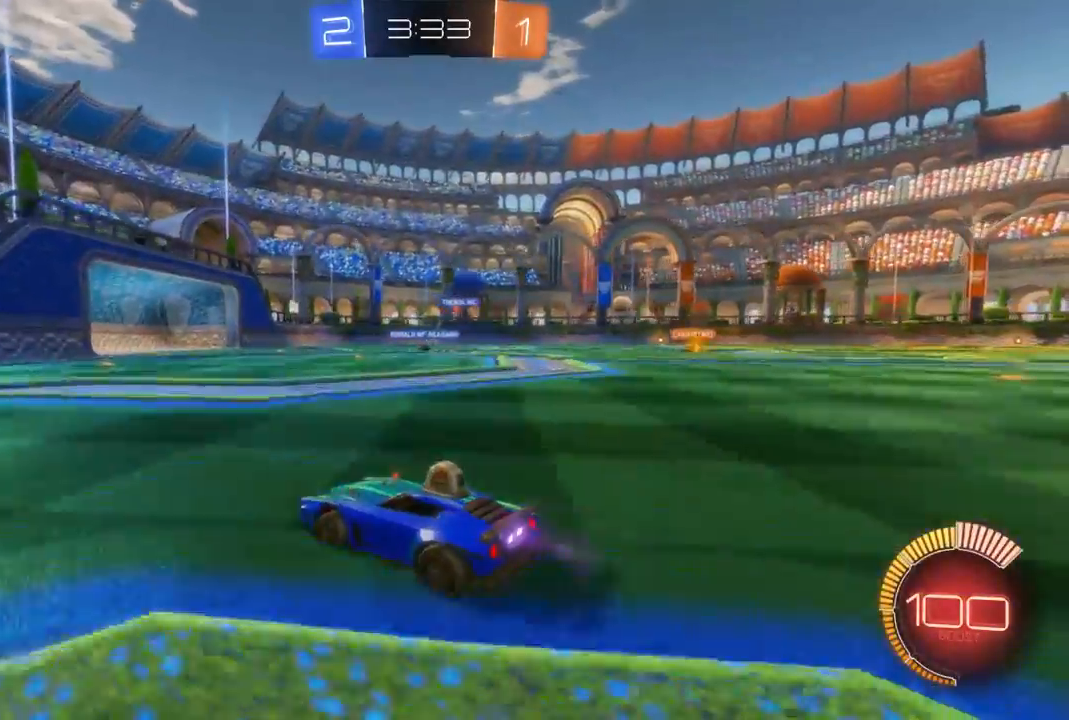
{"dt_ms": 500, "buttons": ["R2"], "left_stick": "center", "right_stick": "center", "events": [[100, "left_stick", "right"], [300, "left_stick", "center"]]}
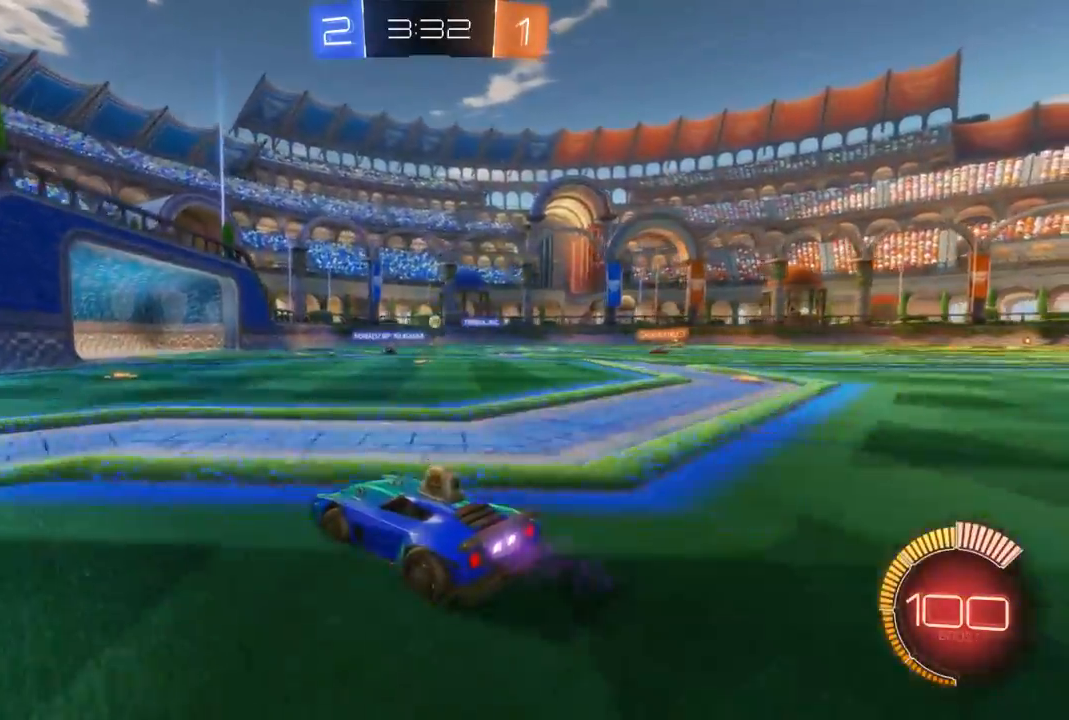
{"dt_ms": 500, "buttons": ["R2"], "left_stick": "center", "right_stick": "center", "events": []}